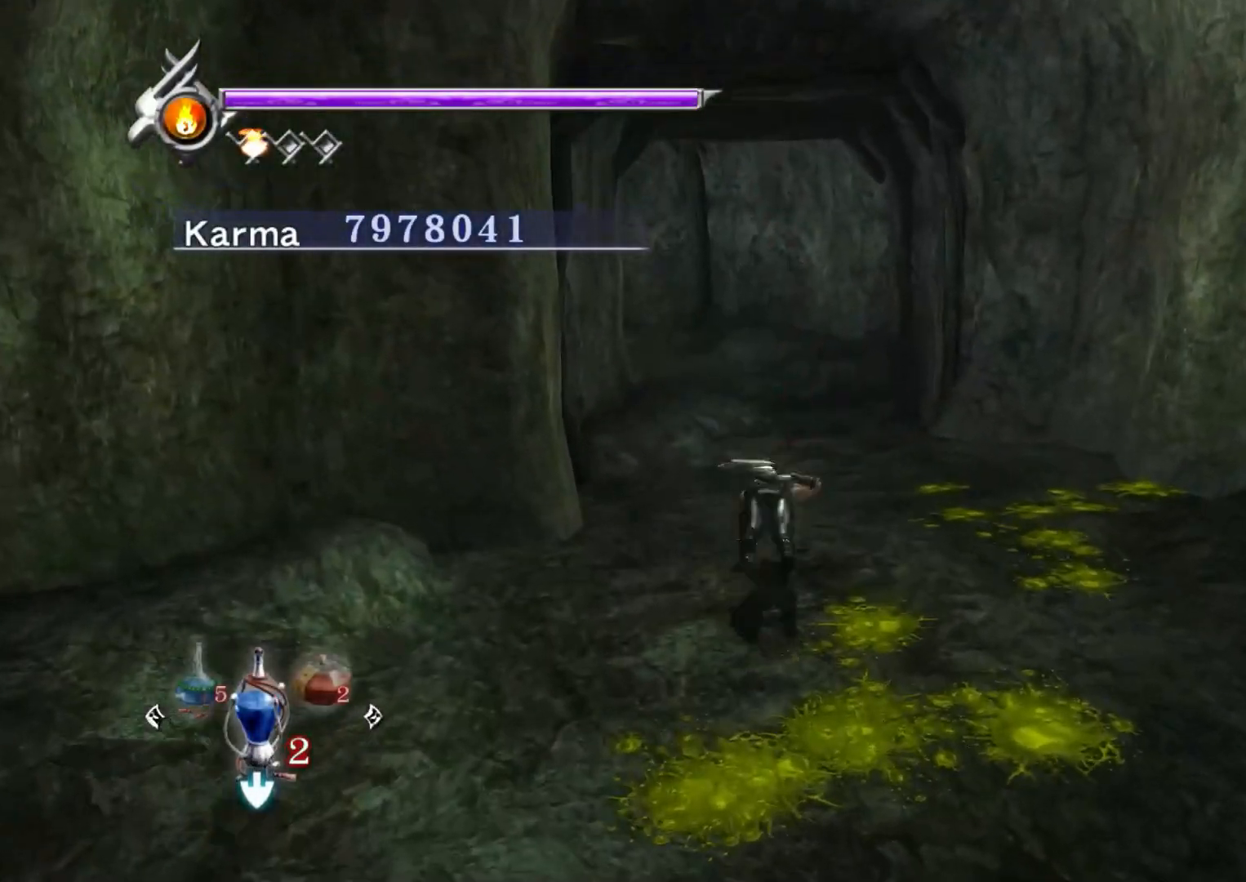
Gameplay with a controller (Xbox layout); each line is a JSON object with the inputs held at the frame after it. "events" lists button and stick changes between this image and that frame as [ms after this image, input, new state], when the widget could be followed in between.
{"buttons": [], "left_stick": "up", "right_stick": "up-right", "events": [[50, "L2", "up"], [67, "A", "up"], [150, "A", "down"], [233, "A", "up"], [417, "right_stick", "up-right"]]}
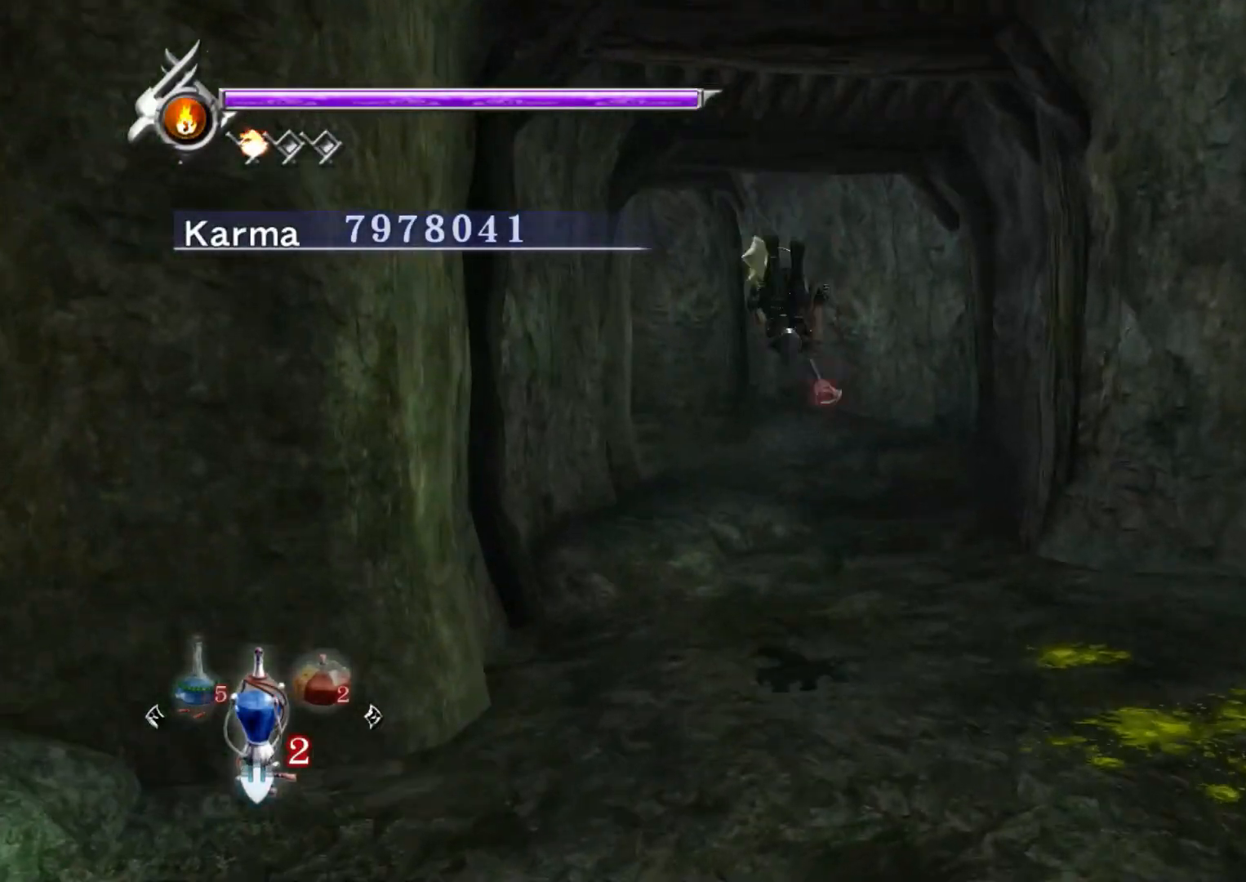
{"buttons": [], "left_stick": "up", "right_stick": "center", "events": [[67, "right_stick", "center"], [167, "L2", "down"], [367, "A", "down"], [383, "L2", "up"], [450, "A", "up"]]}
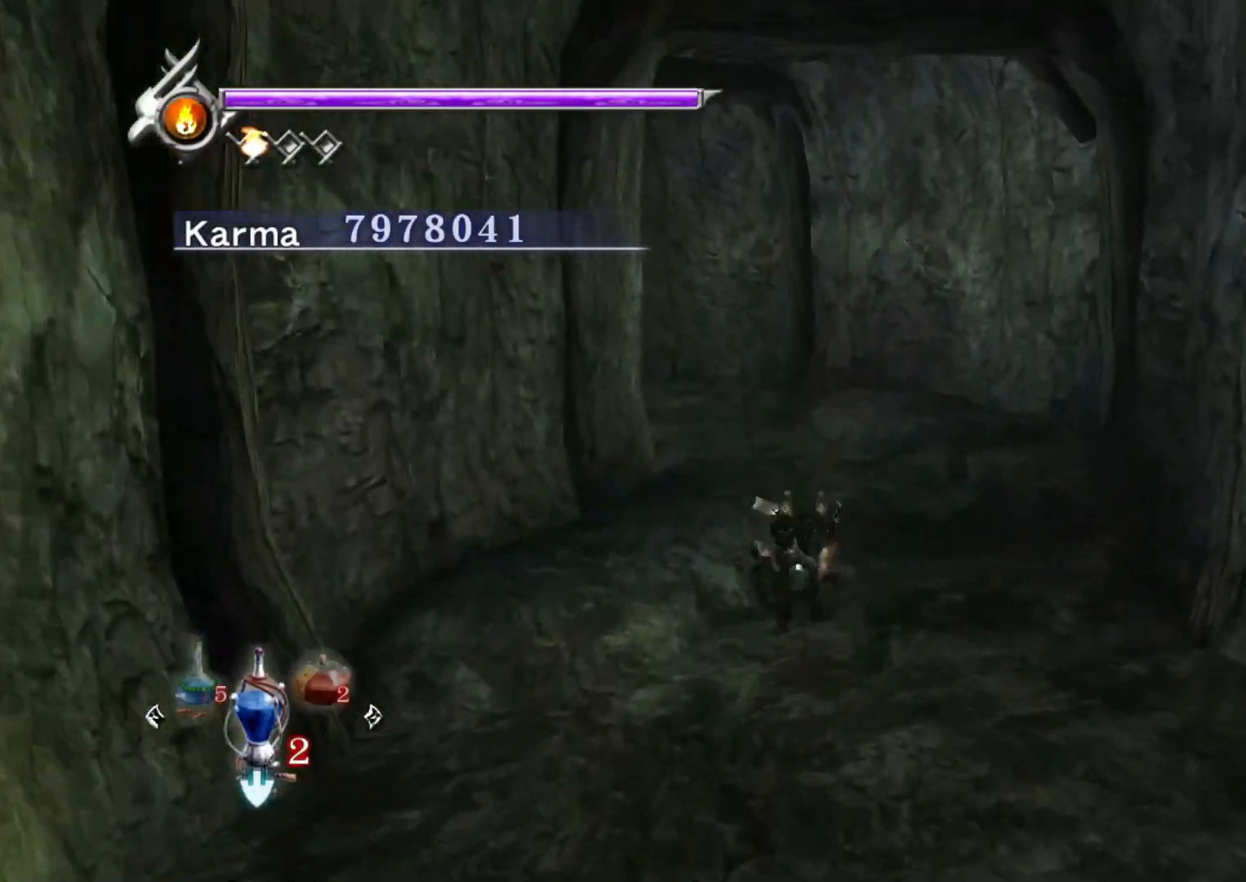
{"buttons": [], "left_stick": "up-left", "right_stick": "up-right", "events": [[150, "left_stick", "up-left"], [217, "right_stick", "up-right"]]}
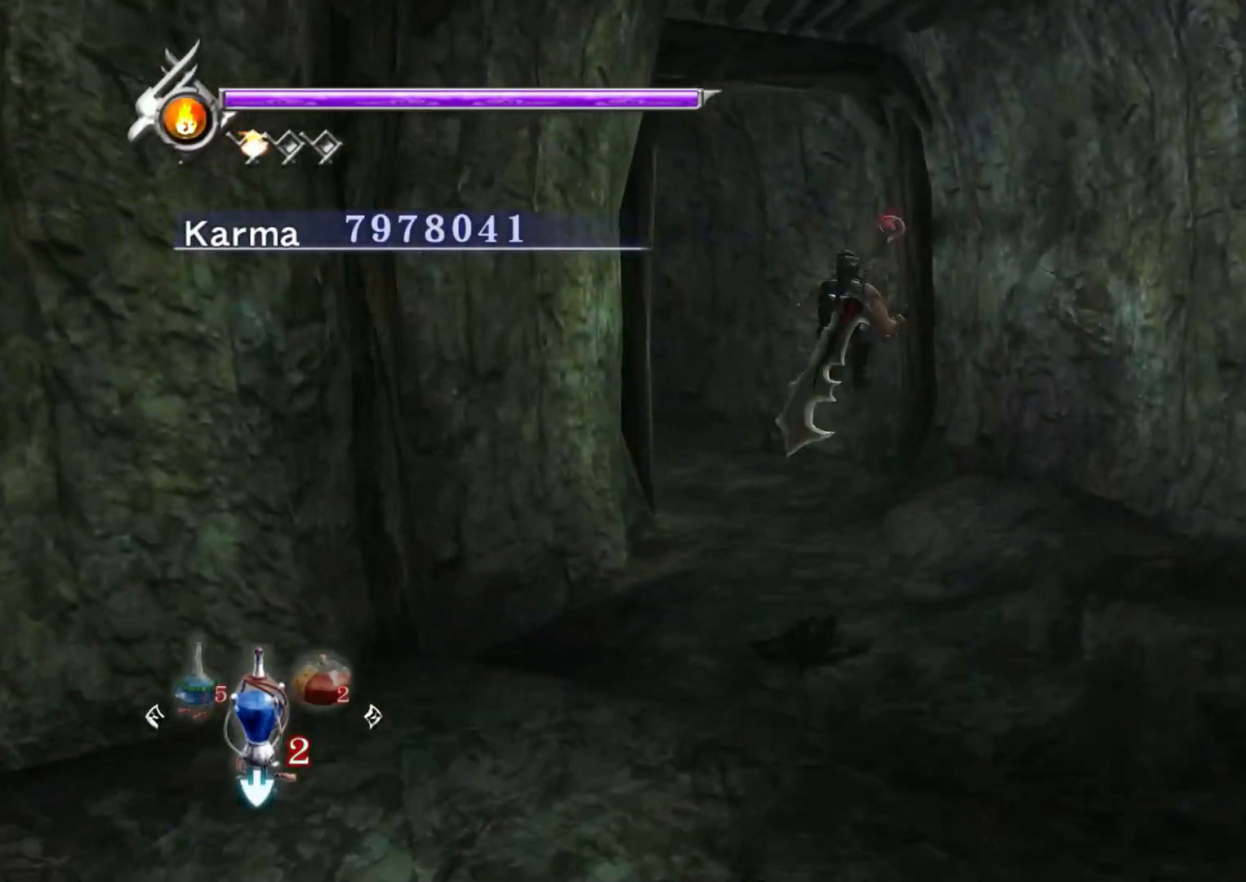
{"buttons": [], "left_stick": "up-left", "right_stick": "center", "events": [[83, "L2", "down"], [217, "right_stick", "center"], [283, "L2", "up"], [300, "A", "down"], [417, "A", "up"]]}
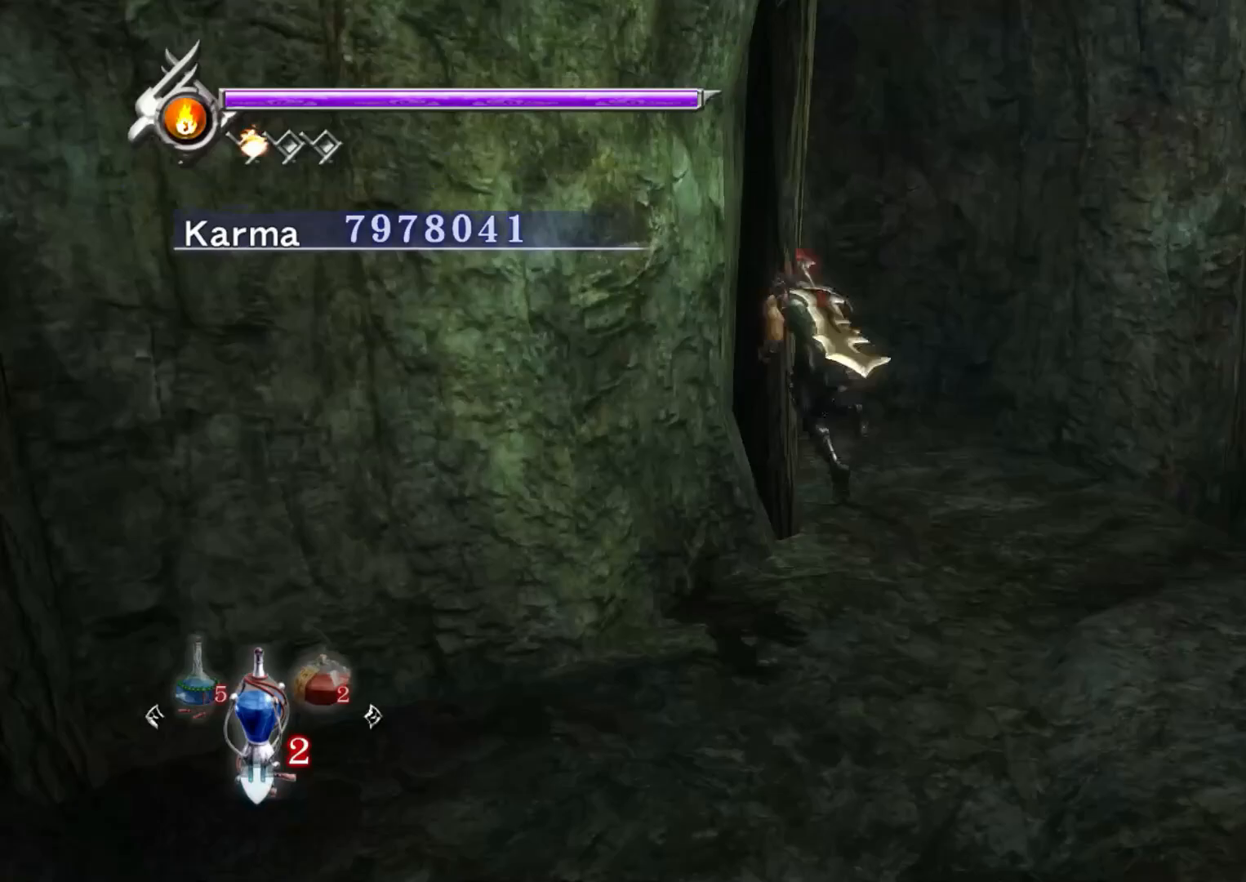
{"buttons": [], "left_stick": "up", "right_stick": "right", "events": [[100, "left_stick", "center"], [283, "right_stick", "right"], [333, "left_stick", "up"]]}
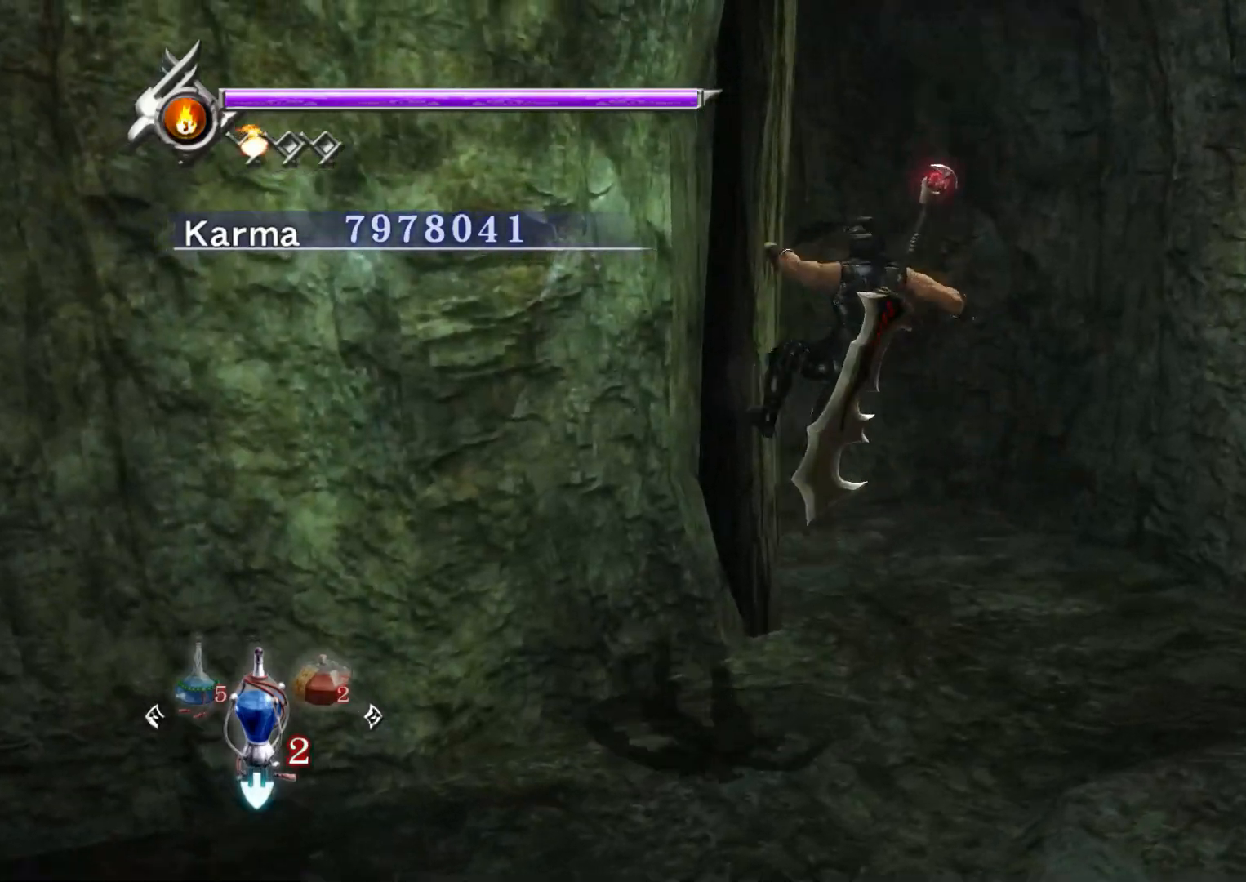
{"buttons": ["L2"], "left_stick": "center", "right_stick": "center", "events": [[317, "L2", "down"], [317, "left_stick", "up-right"], [450, "left_stick", "center"], [450, "right_stick", "center"]]}
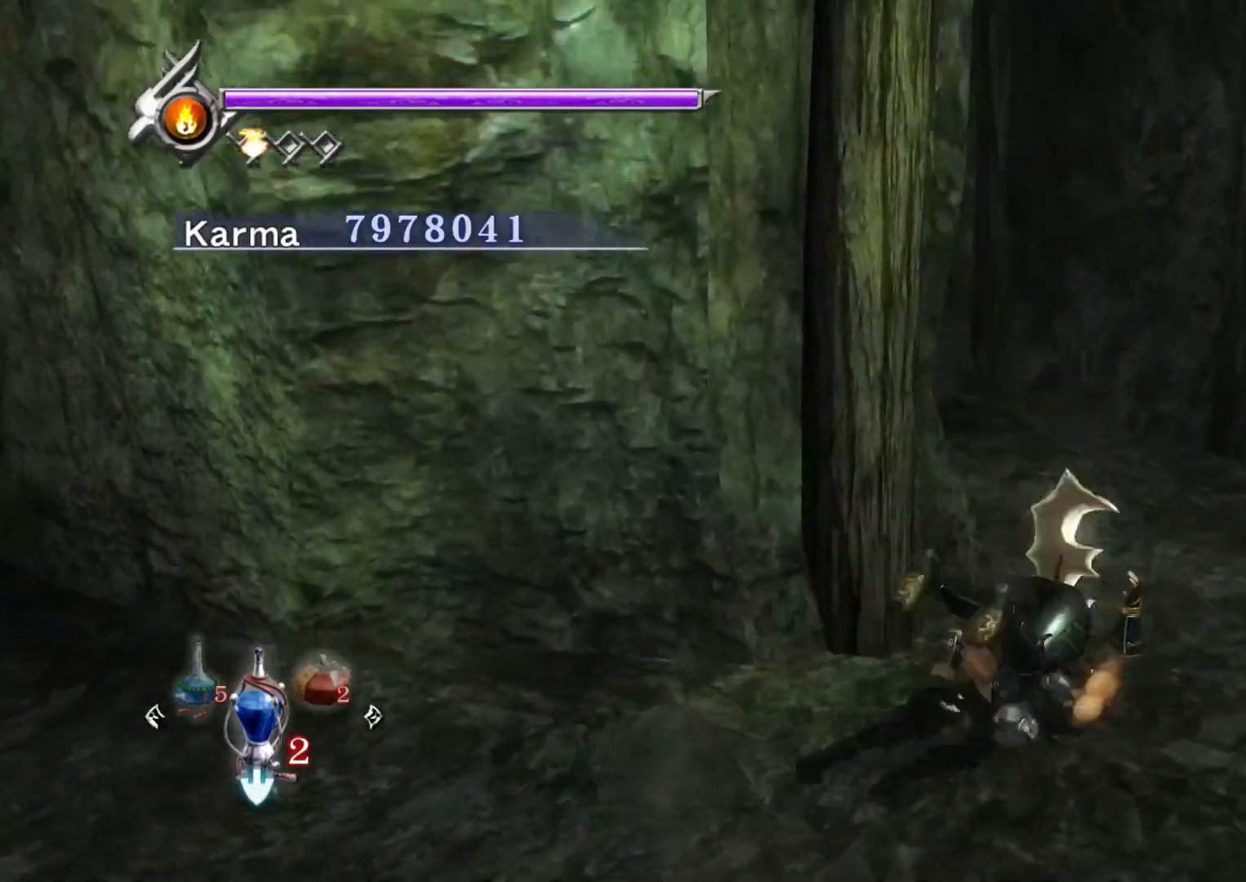
{"buttons": [], "left_stick": "up-left", "right_stick": "up", "events": [[17, "left_stick", "up"], [67, "A", "down"], [167, "A", "up"], [200, "left_stick", "up-left"], [267, "L2", "up"], [367, "right_stick", "up"]]}
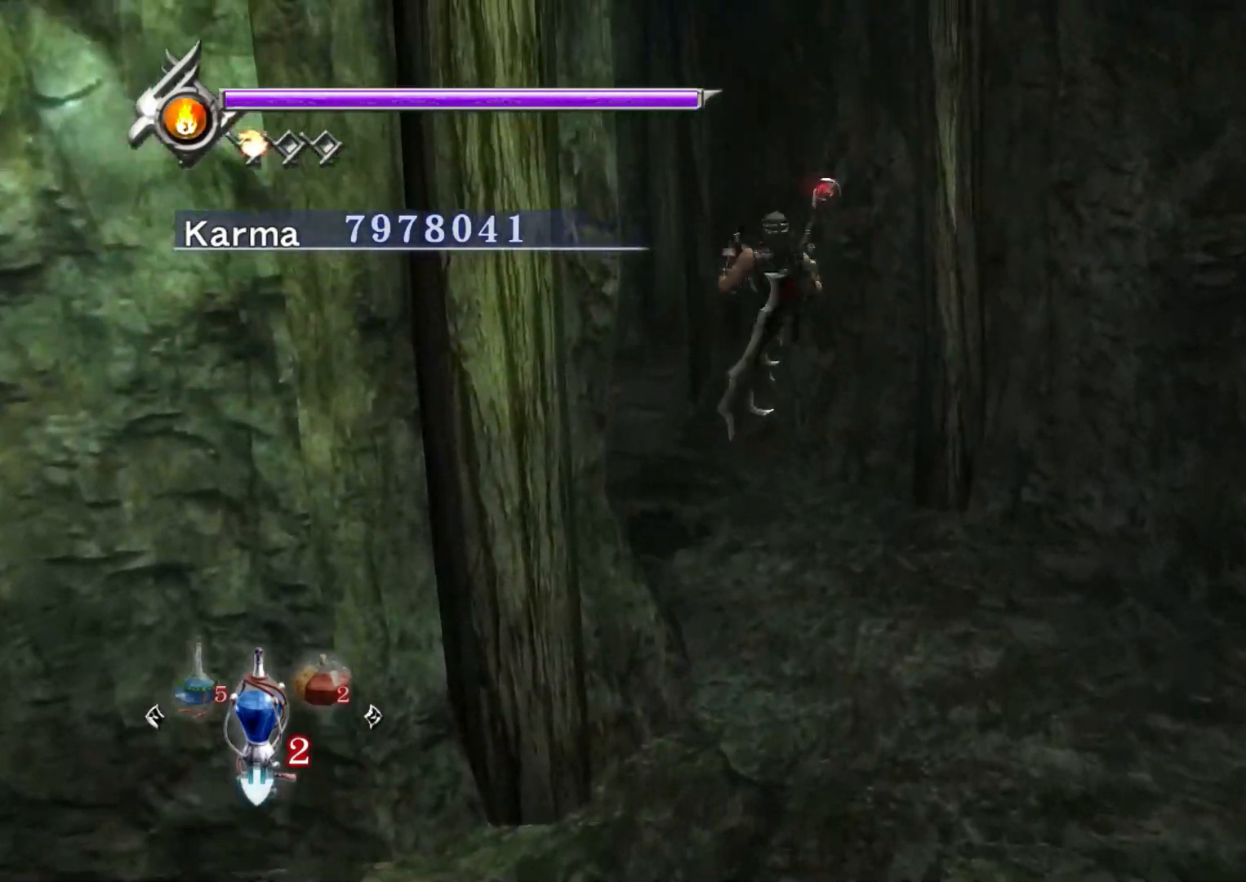
{"buttons": [], "left_stick": "up-left", "right_stick": "up-left", "events": [[417, "right_stick", "up-left"]]}
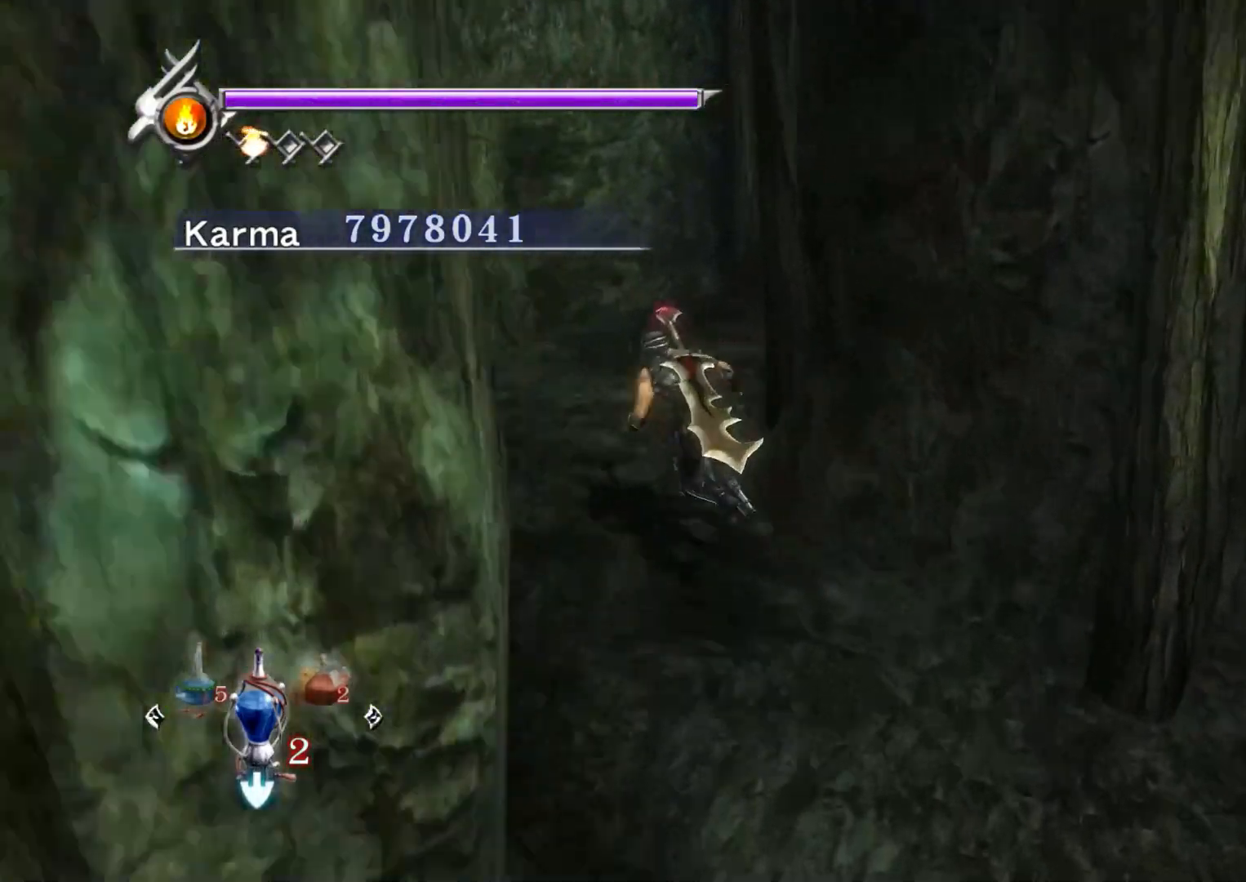
{"buttons": [], "left_stick": "up-right", "right_stick": "up-left", "events": [[300, "left_stick", "up"], [433, "left_stick", "up-right"]]}
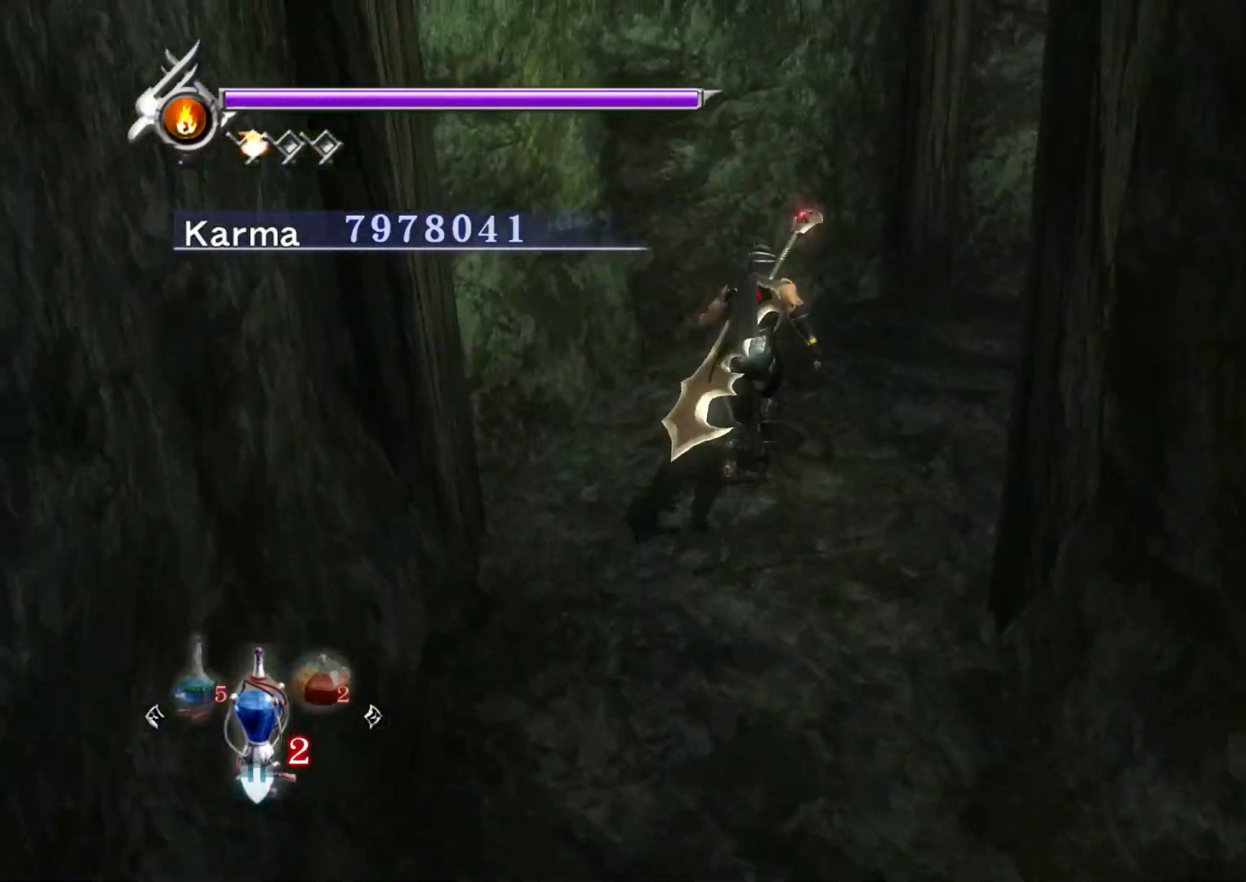
{"buttons": [], "left_stick": "up-right", "right_stick": "up-left", "events": []}
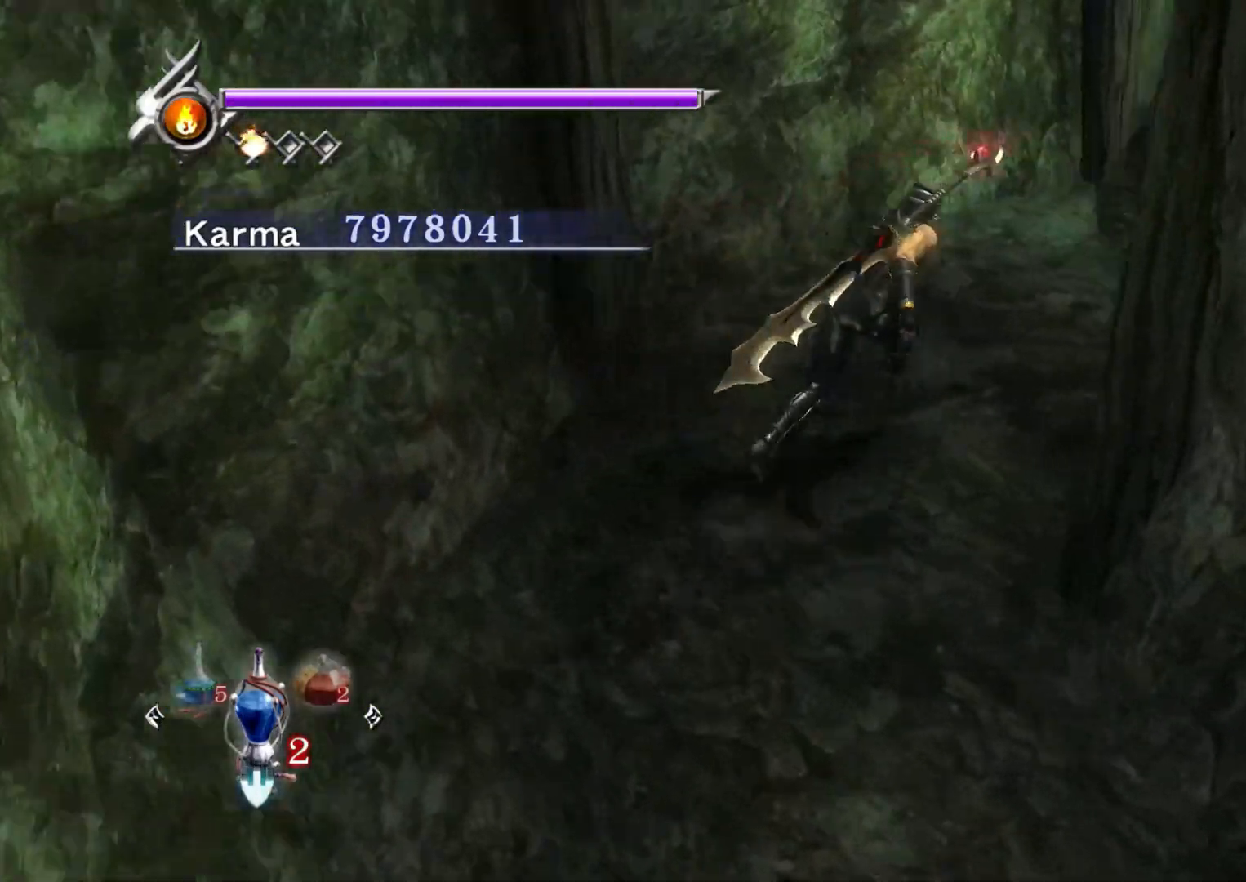
{"buttons": [], "left_stick": "up-right", "right_stick": "center", "events": [[450, "right_stick", "center"]]}
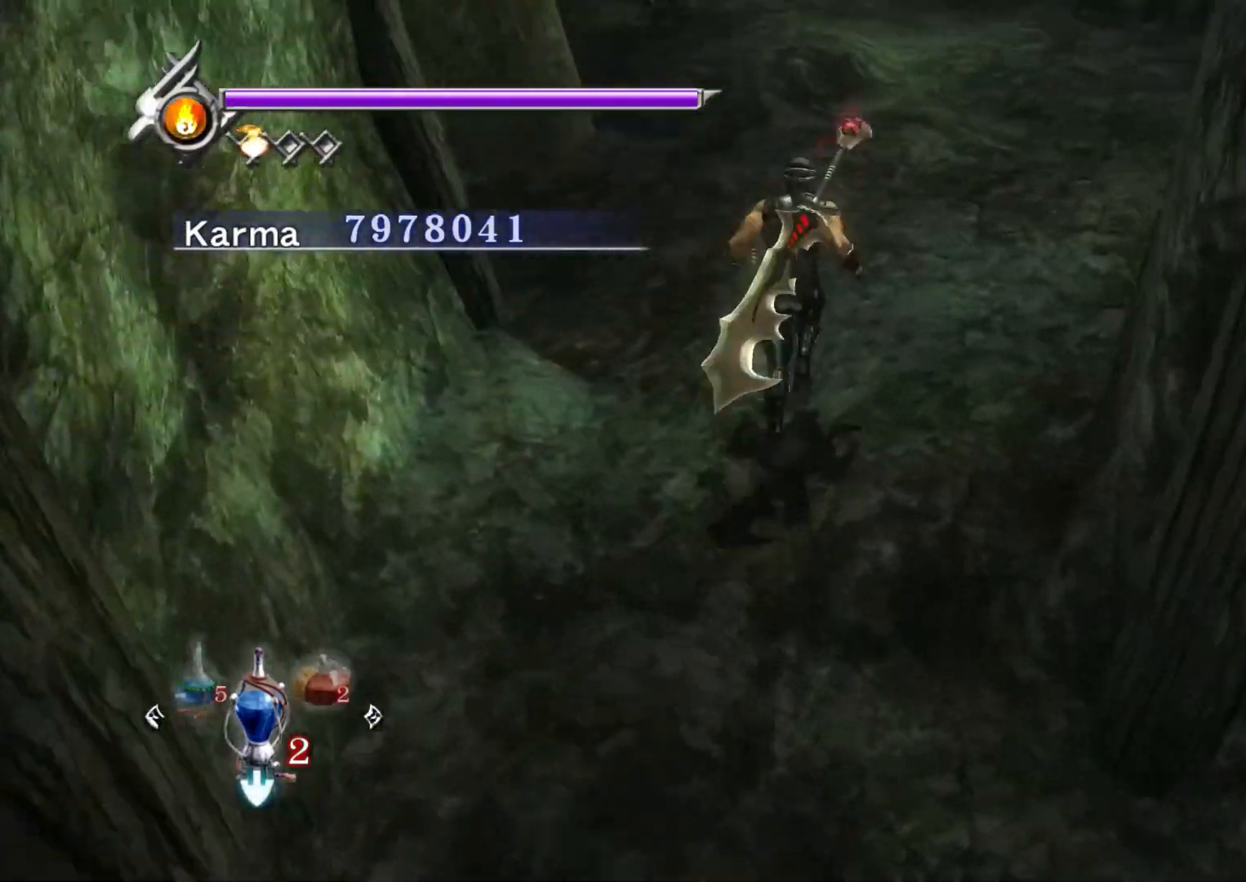
{"buttons": [], "left_stick": "up", "right_stick": "right", "events": [[183, "A", "down"], [183, "left_stick", "up"], [283, "A", "up"], [500, "right_stick", "right"]]}
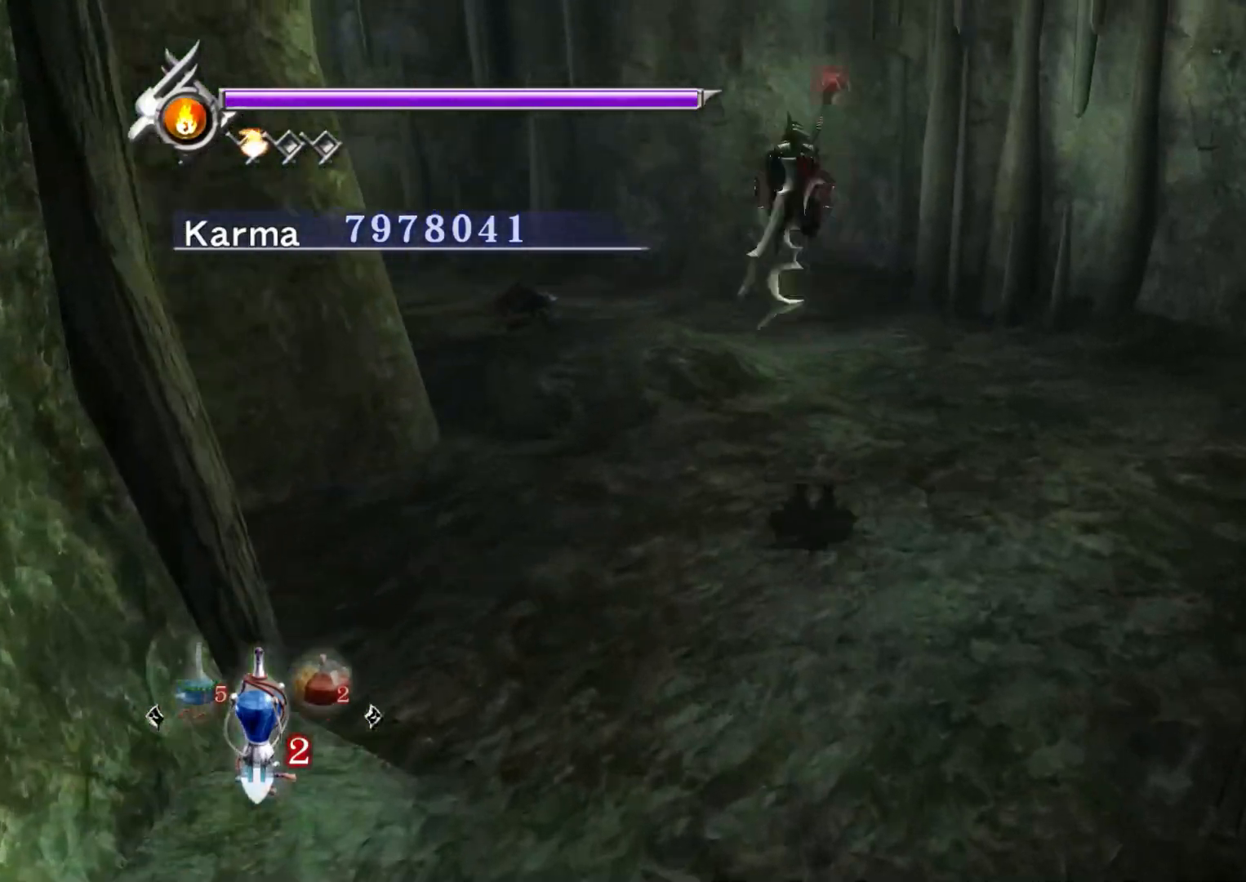
{"buttons": ["A"], "left_stick": "up-left", "right_stick": "center", "events": [[167, "left_stick", "up-left"], [300, "L2", "down"], [383, "right_stick", "center"], [467, "A", "down"], [500, "L2", "up"]]}
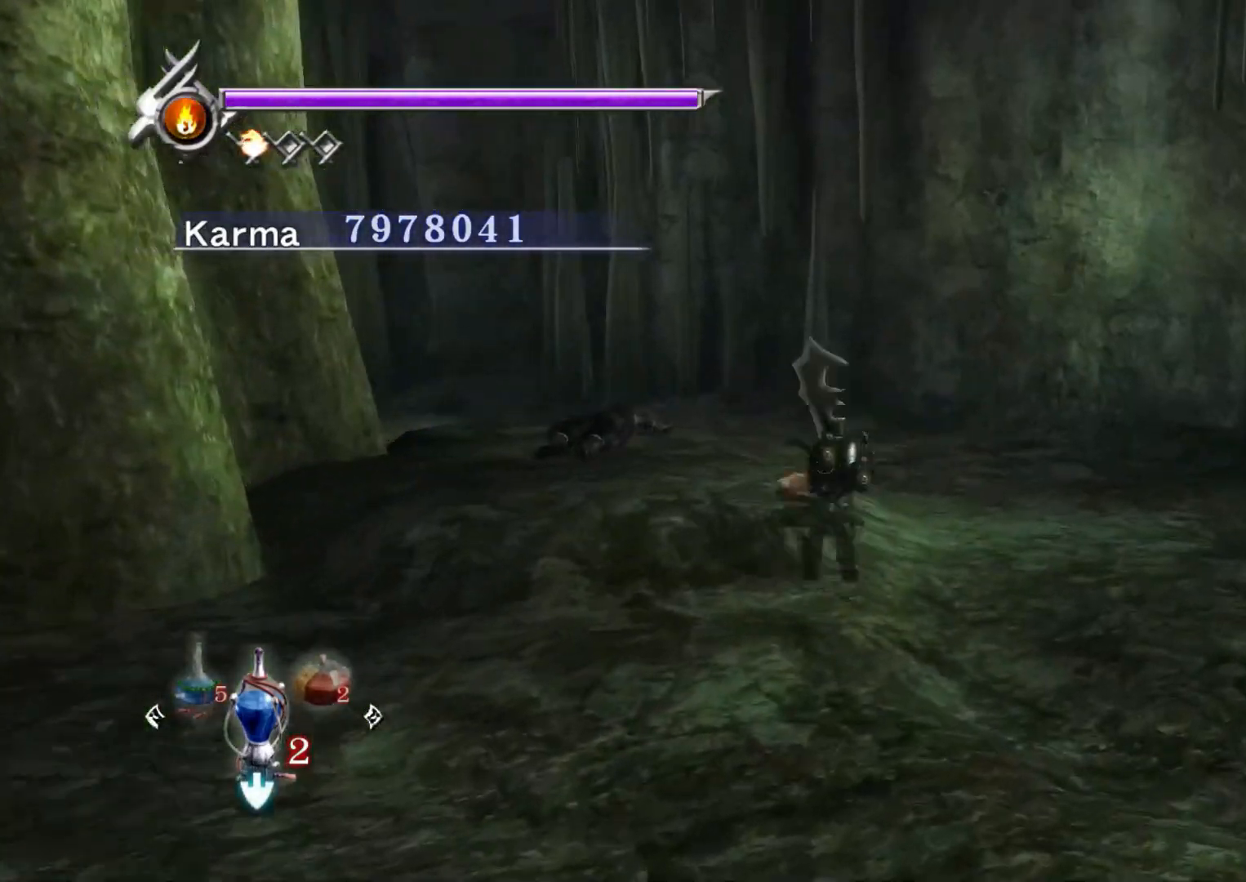
{"buttons": [], "left_stick": "up-left", "right_stick": "right", "events": [[67, "A", "up"], [233, "right_stick", "right"]]}
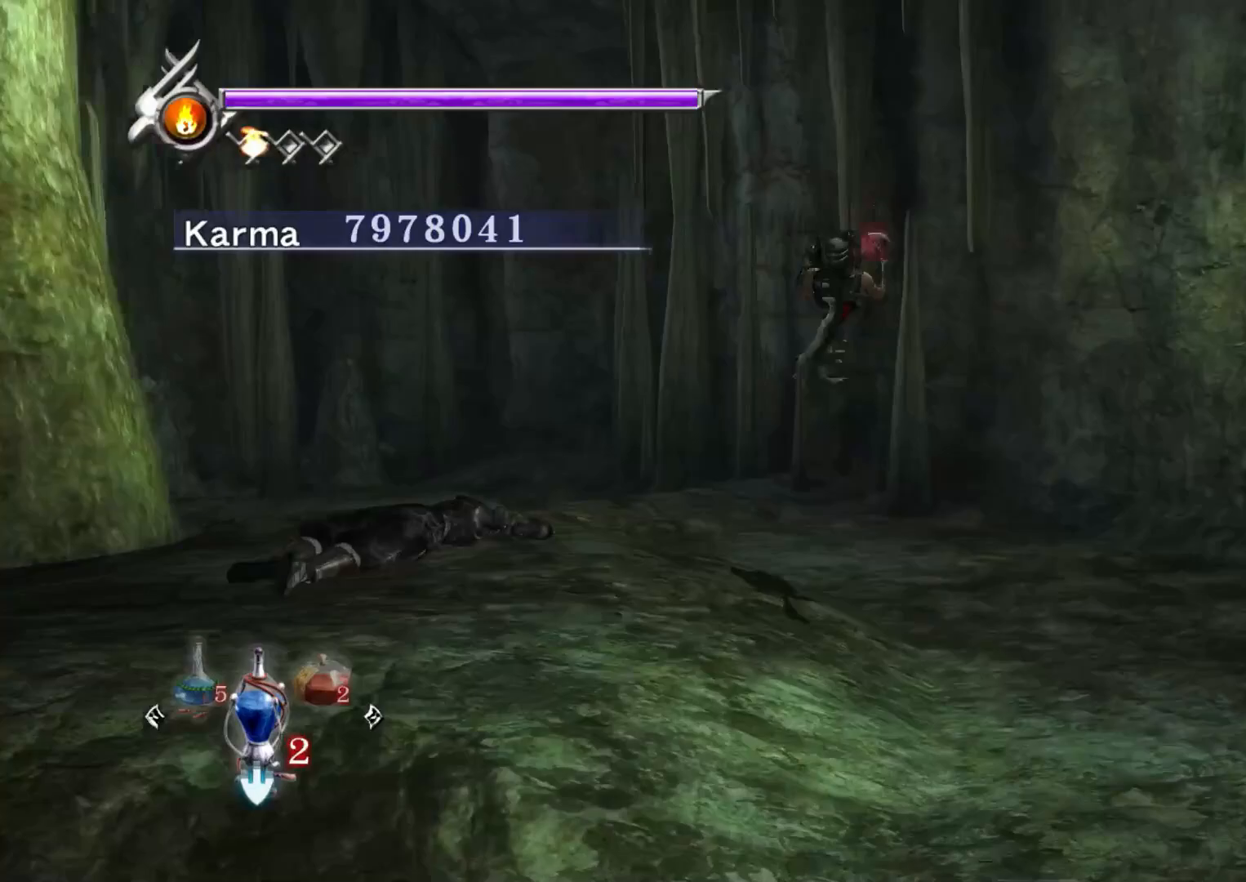
{"buttons": [], "left_stick": "up-left", "right_stick": "center", "events": [[67, "L2", "down"], [233, "L2", "up"], [250, "right_stick", "center"], [317, "A", "down"], [433, "A", "up"]]}
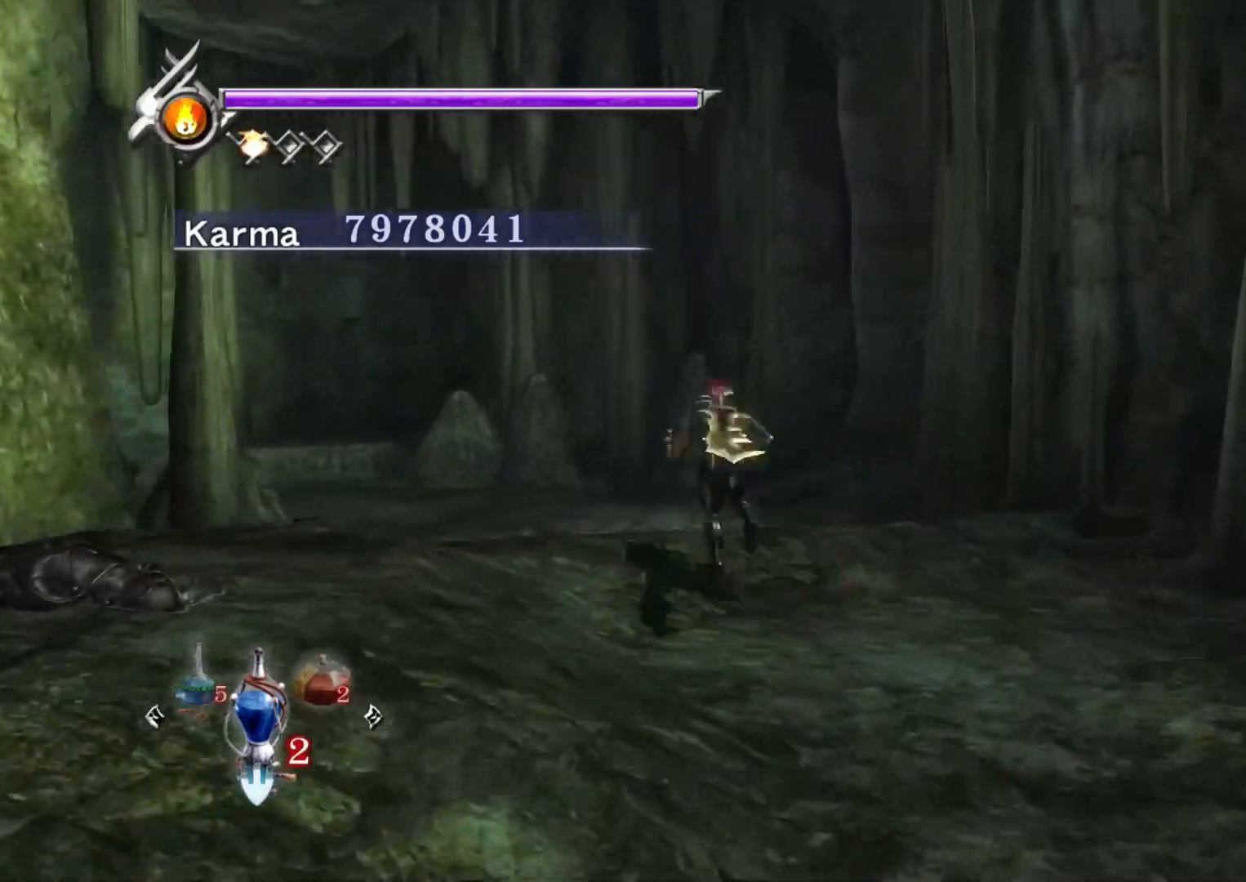
{"buttons": [], "left_stick": "up-left", "right_stick": "center", "events": [[150, "right_stick", "right"], [500, "right_stick", "center"]]}
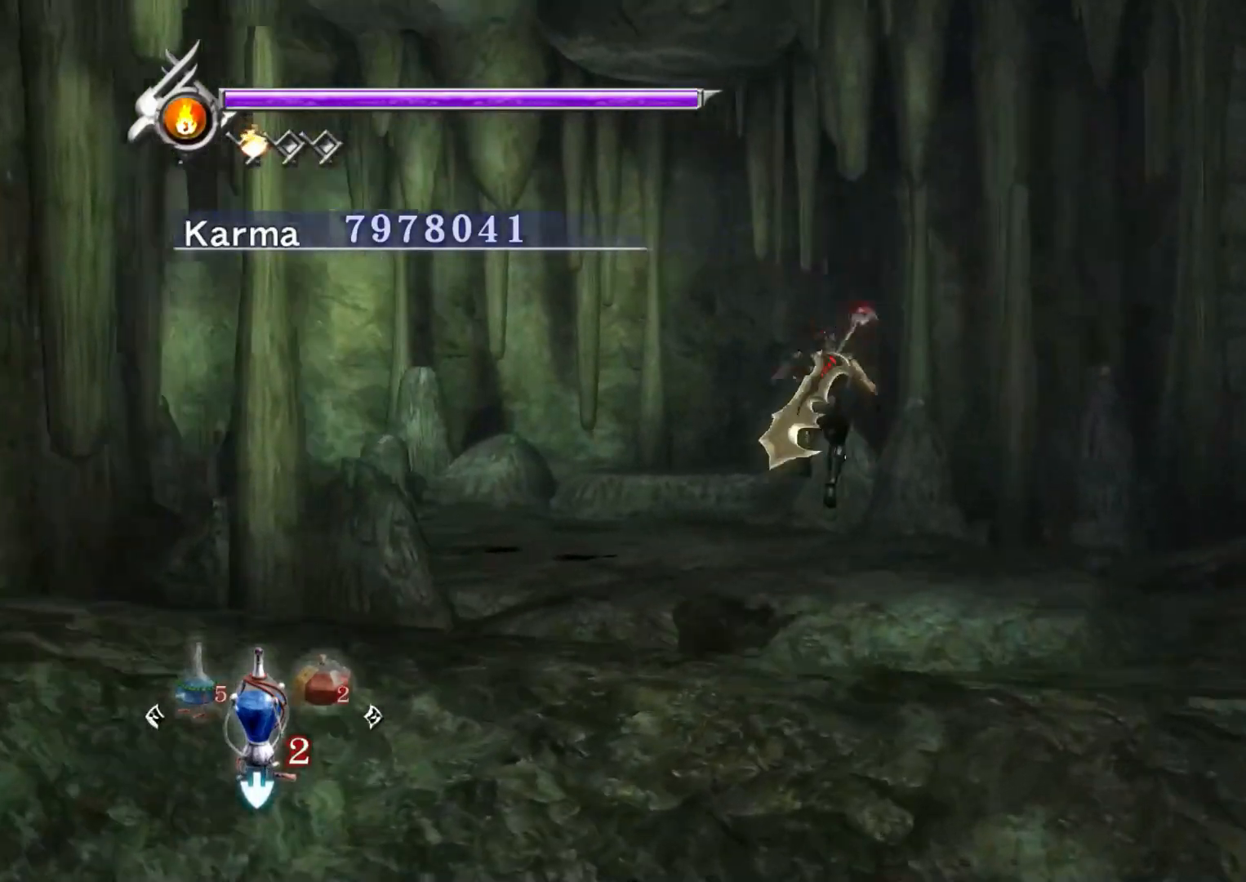
{"buttons": [], "left_stick": "up-left", "right_stick": "right", "events": [[33, "L2", "down"], [150, "A", "down"], [250, "A", "up"], [300, "L2", "up"], [433, "right_stick", "right"]]}
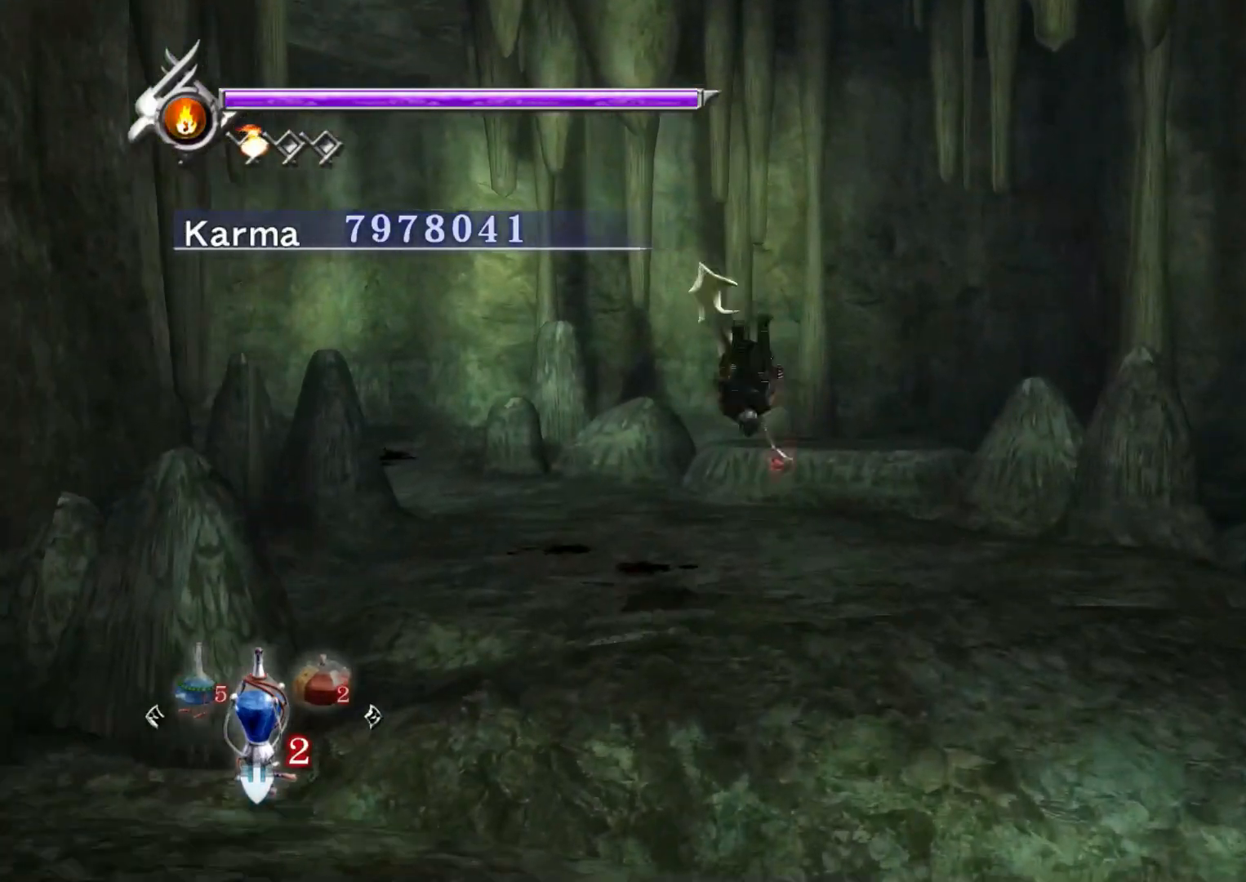
{"buttons": ["L2"], "left_stick": "up-left", "right_stick": "center", "events": [[417, "L2", "down"], [483, "right_stick", "center"]]}
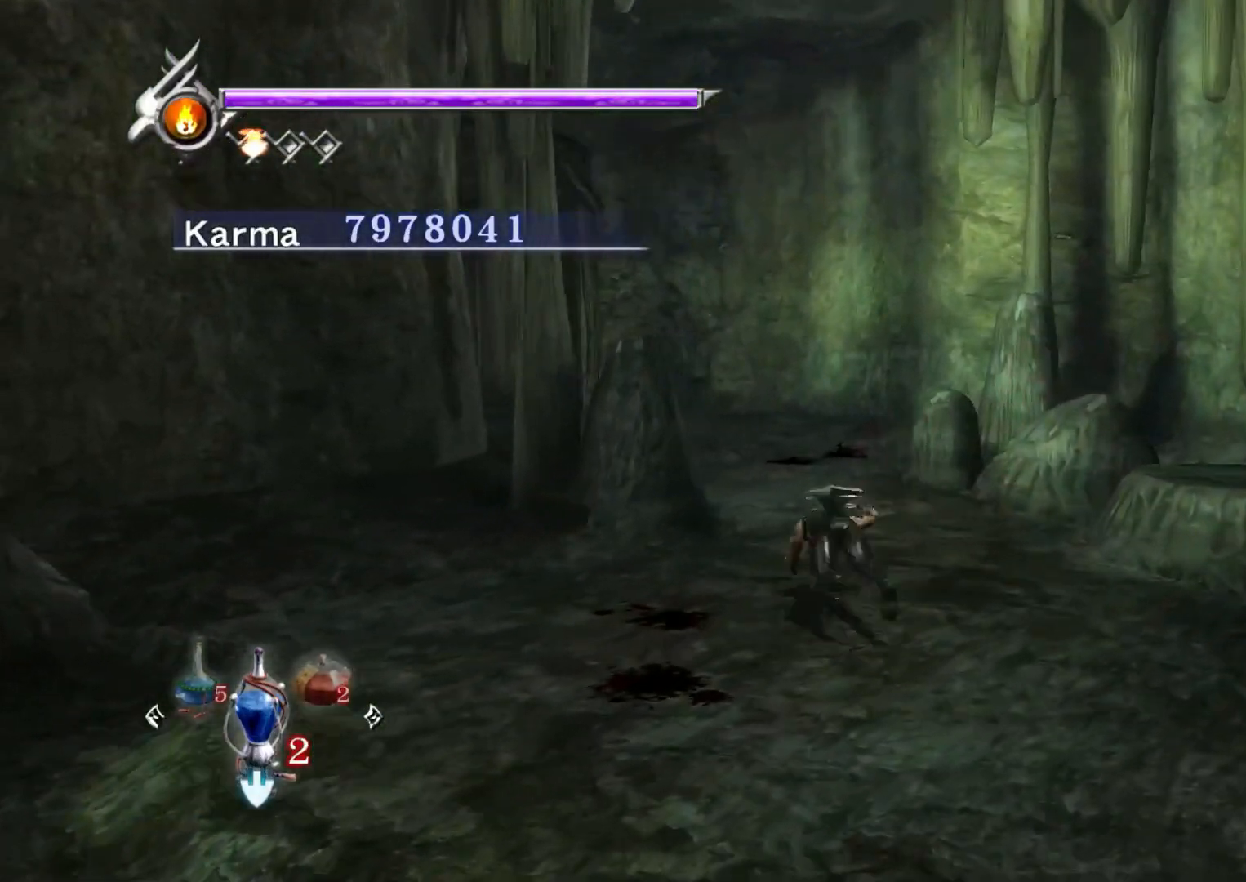
{"buttons": [], "left_stick": "up-left", "right_stick": "right", "events": [[83, "A", "down"], [133, "L2", "up"], [183, "A", "up"], [350, "right_stick", "right"]]}
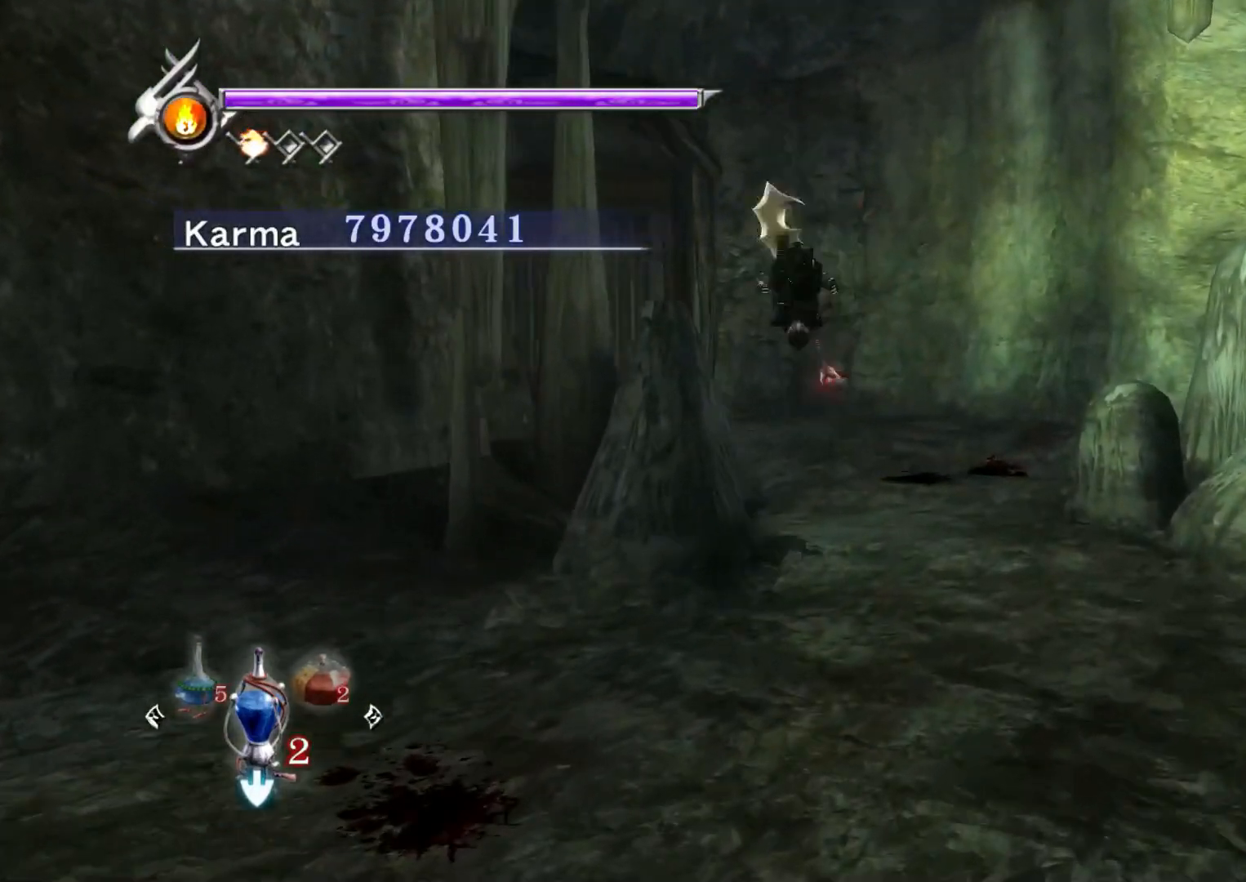
{"buttons": [], "left_stick": "up-left", "right_stick": "center", "events": [[183, "L2", "down"], [300, "right_stick", "center"], [367, "A", "down"], [433, "L2", "up"], [467, "A", "up"]]}
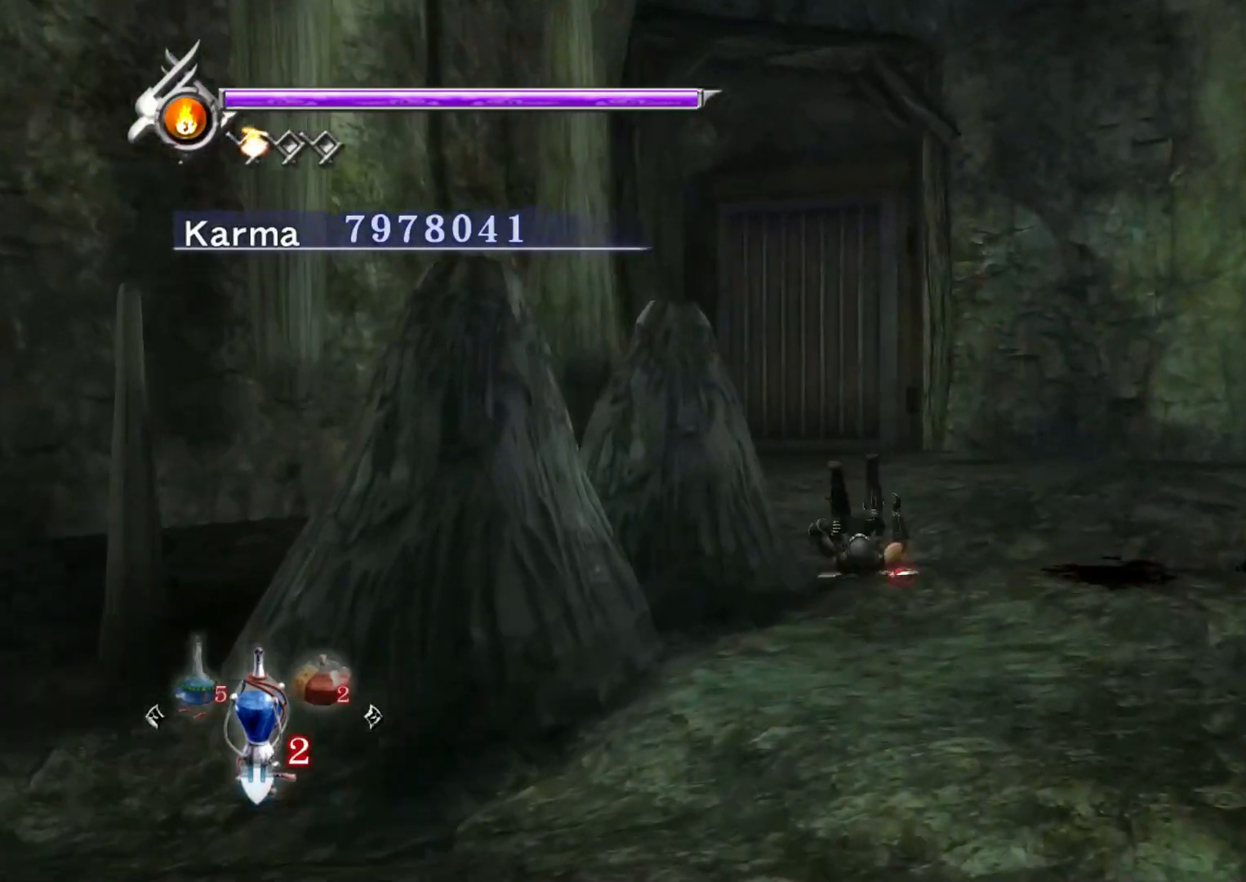
{"buttons": [], "left_stick": "up-left", "right_stick": "up-right", "events": [[167, "right_stick", "up-right"]]}
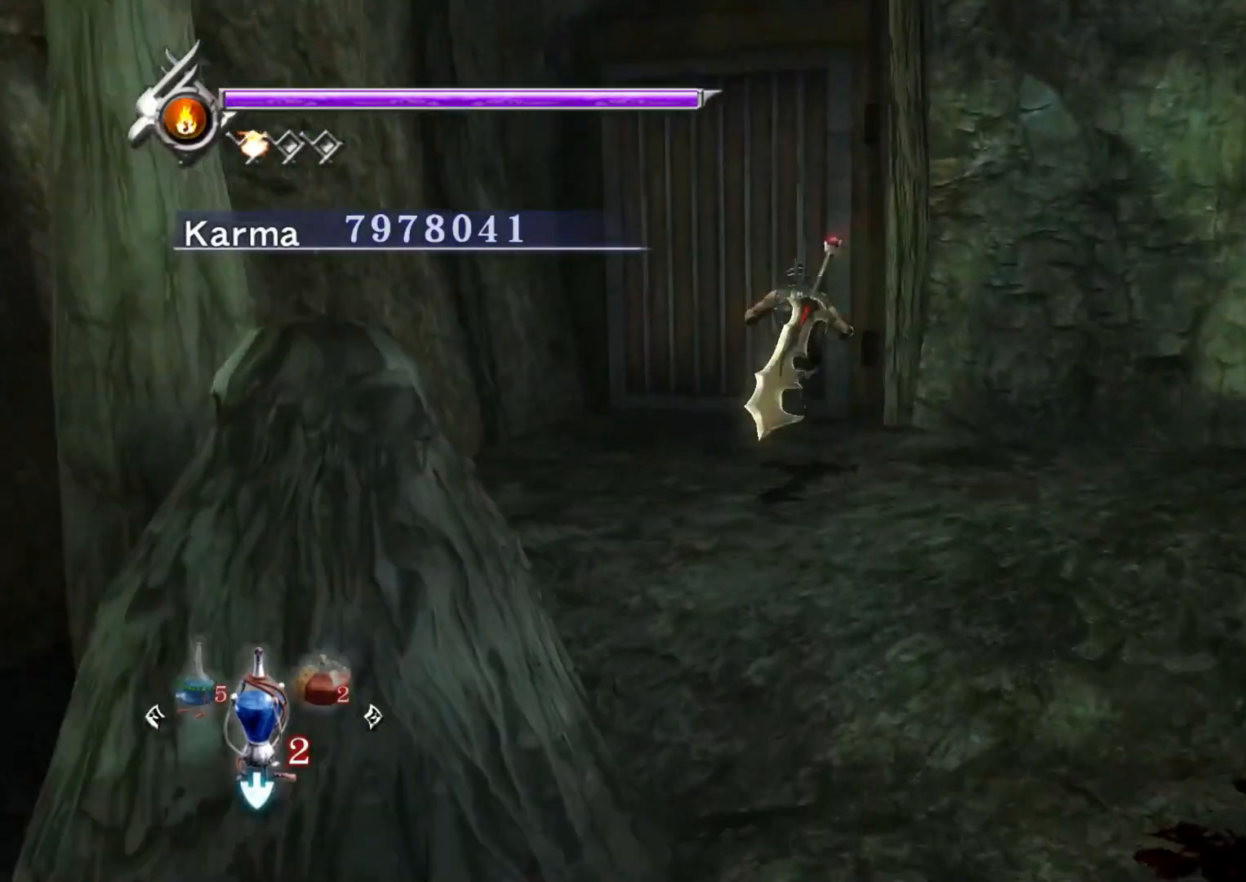
{"buttons": ["B", "L2"], "left_stick": "up-left", "right_stick": "center", "events": [[83, "L2", "down"], [217, "right_stick", "center"], [317, "B", "down"], [383, "B", "up"], [450, "B", "down"]]}
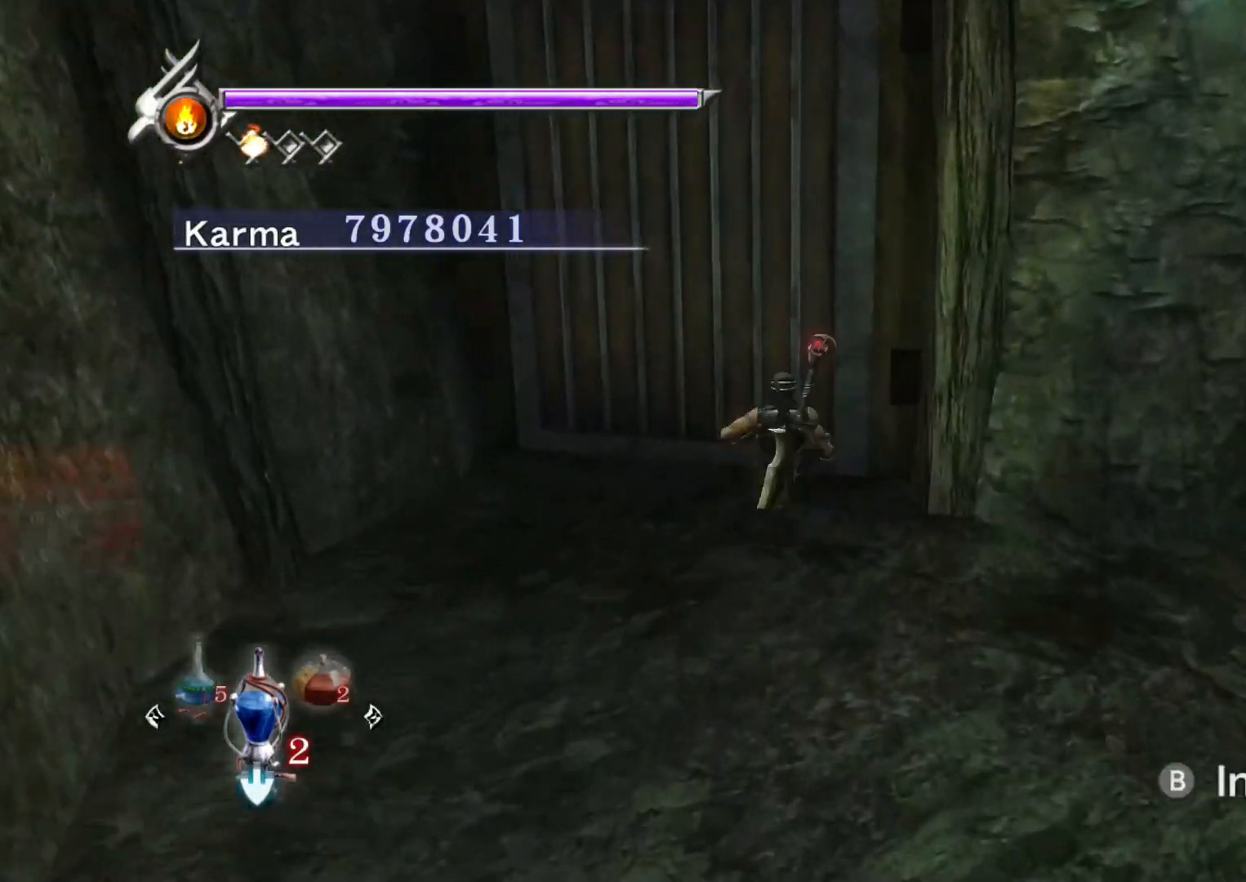
{"buttons": [], "left_stick": "down", "right_stick": "center", "events": [[100, "B", "up"], [250, "left_stick", "center"], [283, "L2", "up"], [317, "left_stick", "down"]]}
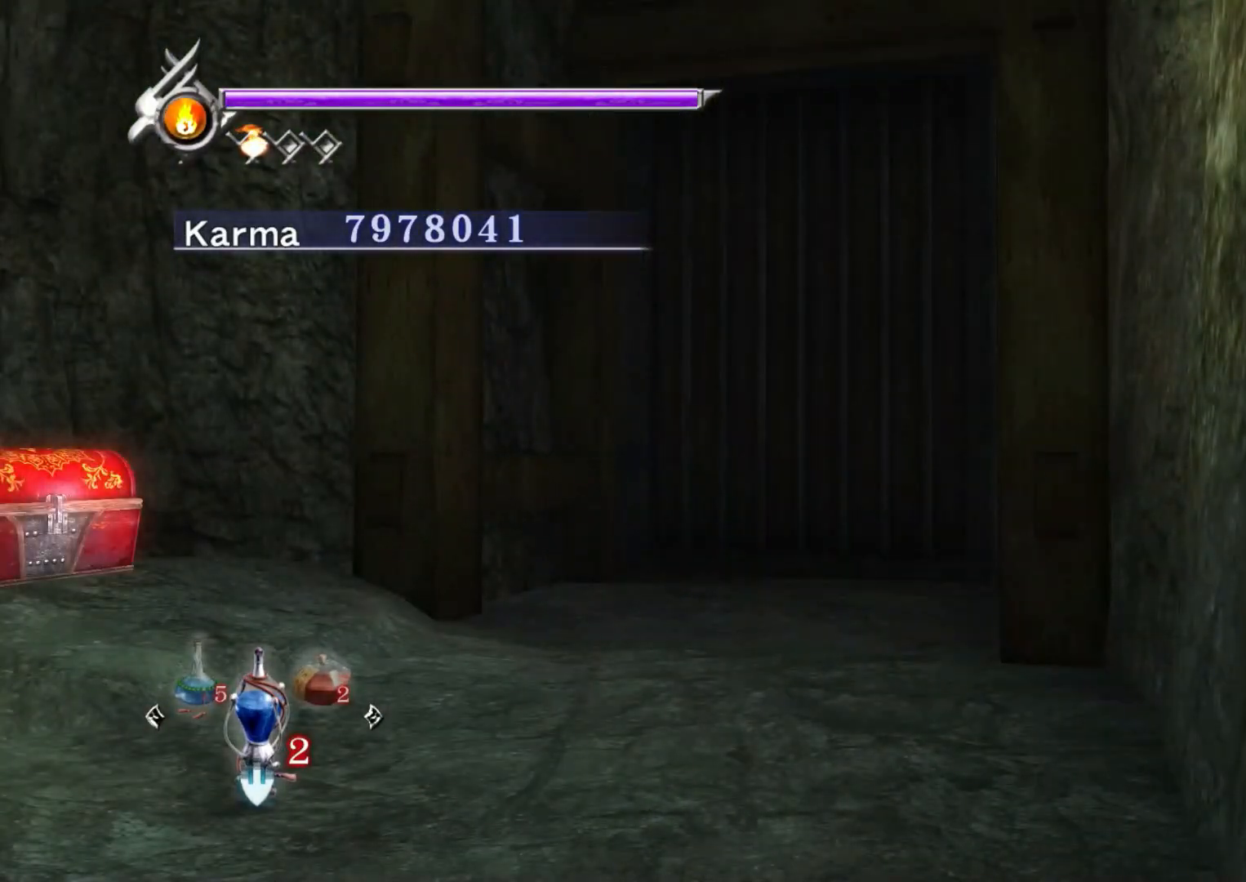
{"buttons": ["B", "L2"], "left_stick": "down", "right_stick": "center", "events": [[433, "B", "down"], [433, "L2", "down"]]}
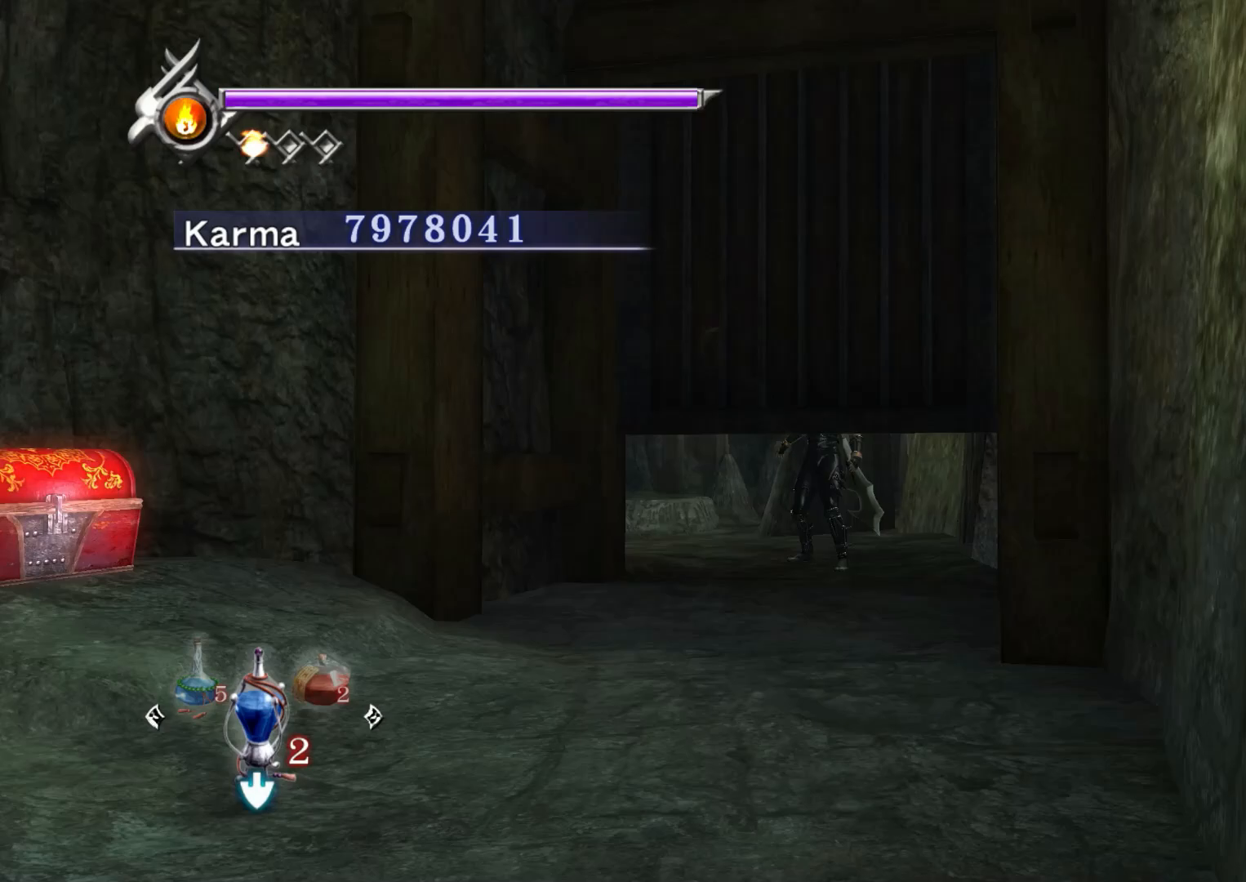
{"buttons": ["A"], "left_stick": "up", "right_stick": "center", "events": [[33, "B", "up"], [100, "R2", "down"], [133, "A", "down"], [200, "A", "up"], [250, "L2", "up"], [267, "left_stick", "right"], [283, "R2", "up"], [317, "right_stick", "up-right"], [367, "left_stick", "up"], [467, "right_stick", "center"], [483, "A", "down"]]}
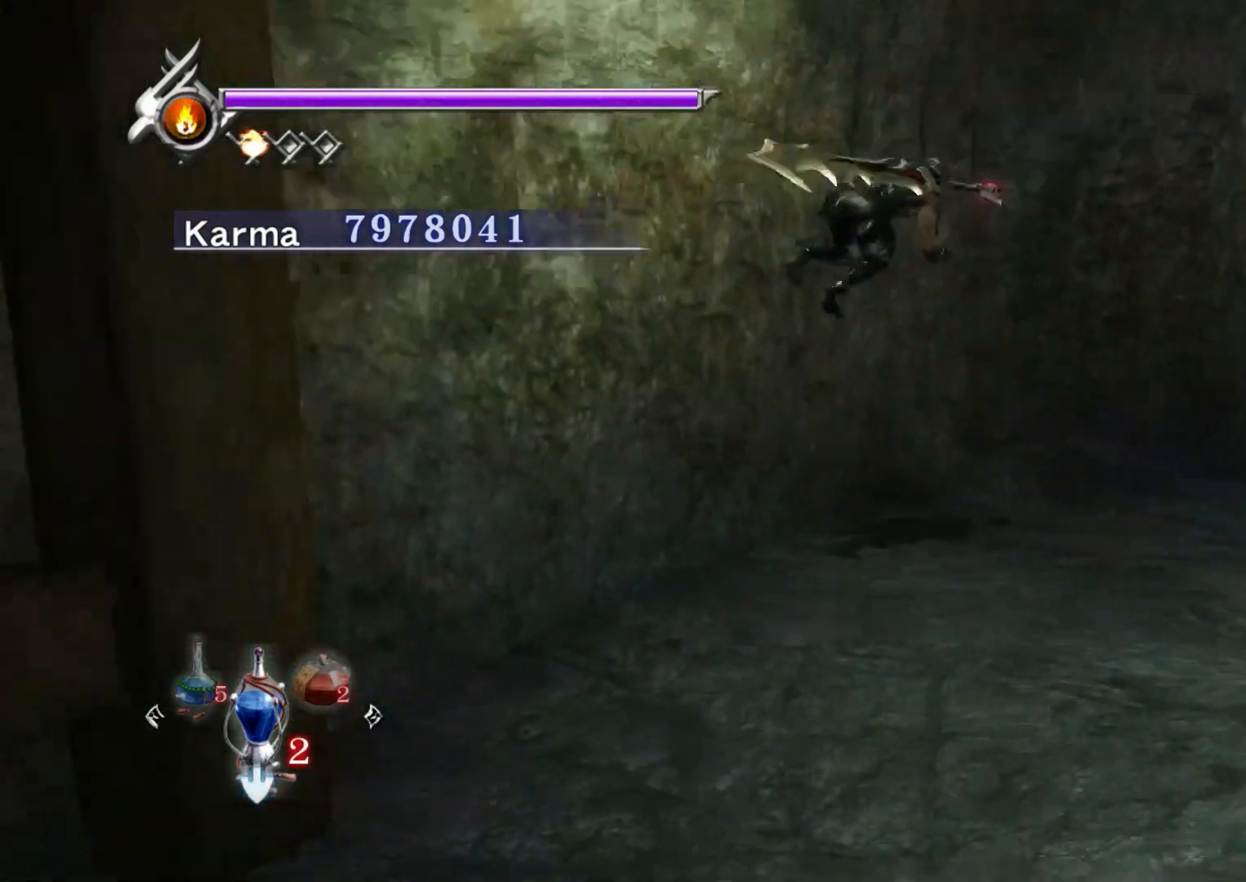
{"buttons": [], "left_stick": "up", "right_stick": "center", "events": [[83, "A", "up"], [283, "A", "down"], [383, "A", "up"]]}
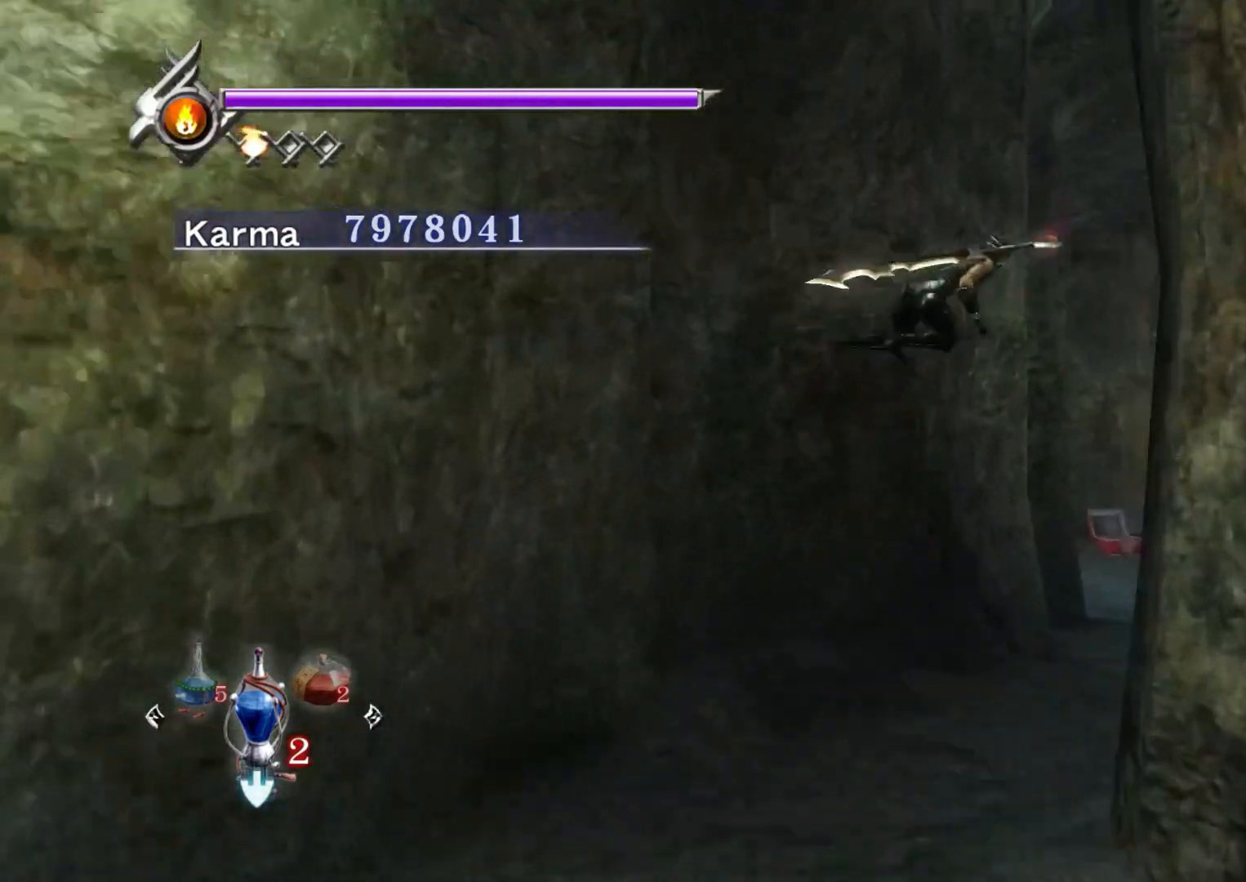
{"buttons": [], "left_stick": "center", "right_stick": "up-left", "events": [[17, "right_stick", "up"], [283, "right_stick", "up-left"], [333, "left_stick", "center"]]}
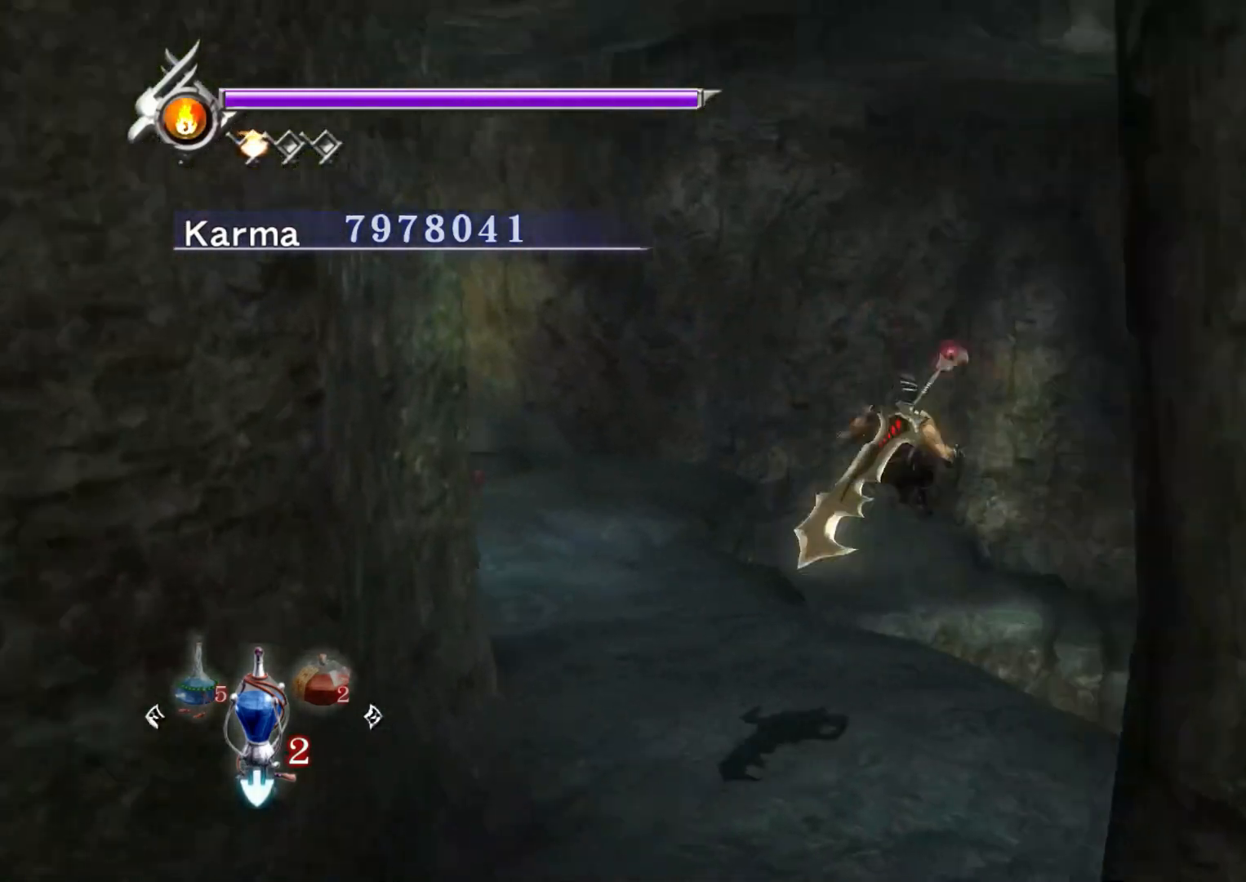
{"buttons": [], "left_stick": "right", "right_stick": "up-left", "events": [[17, "right_stick", "center"], [33, "left_stick", "right"], [117, "A", "down"], [200, "A", "up"], [350, "right_stick", "up-left"]]}
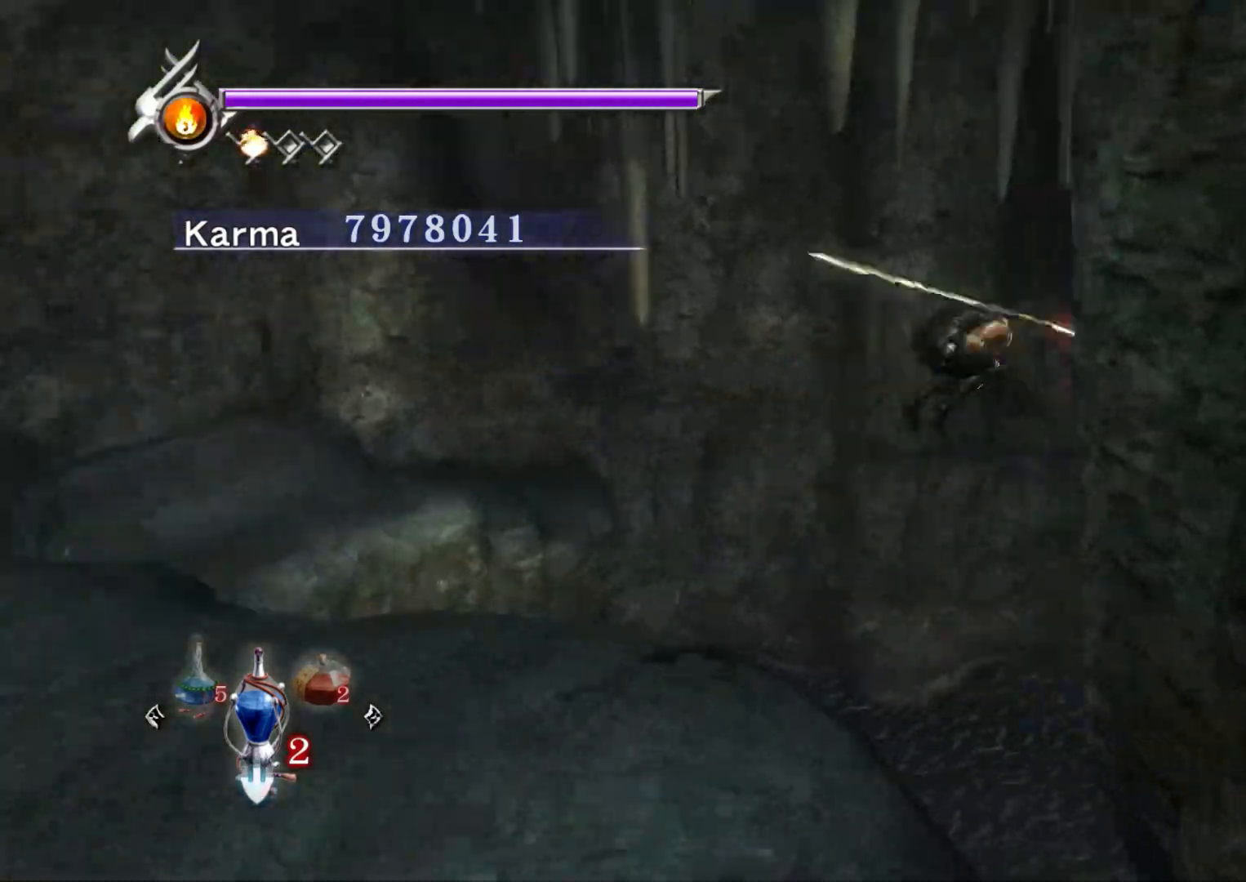
{"buttons": [], "left_stick": "right", "right_stick": "up-left", "events": []}